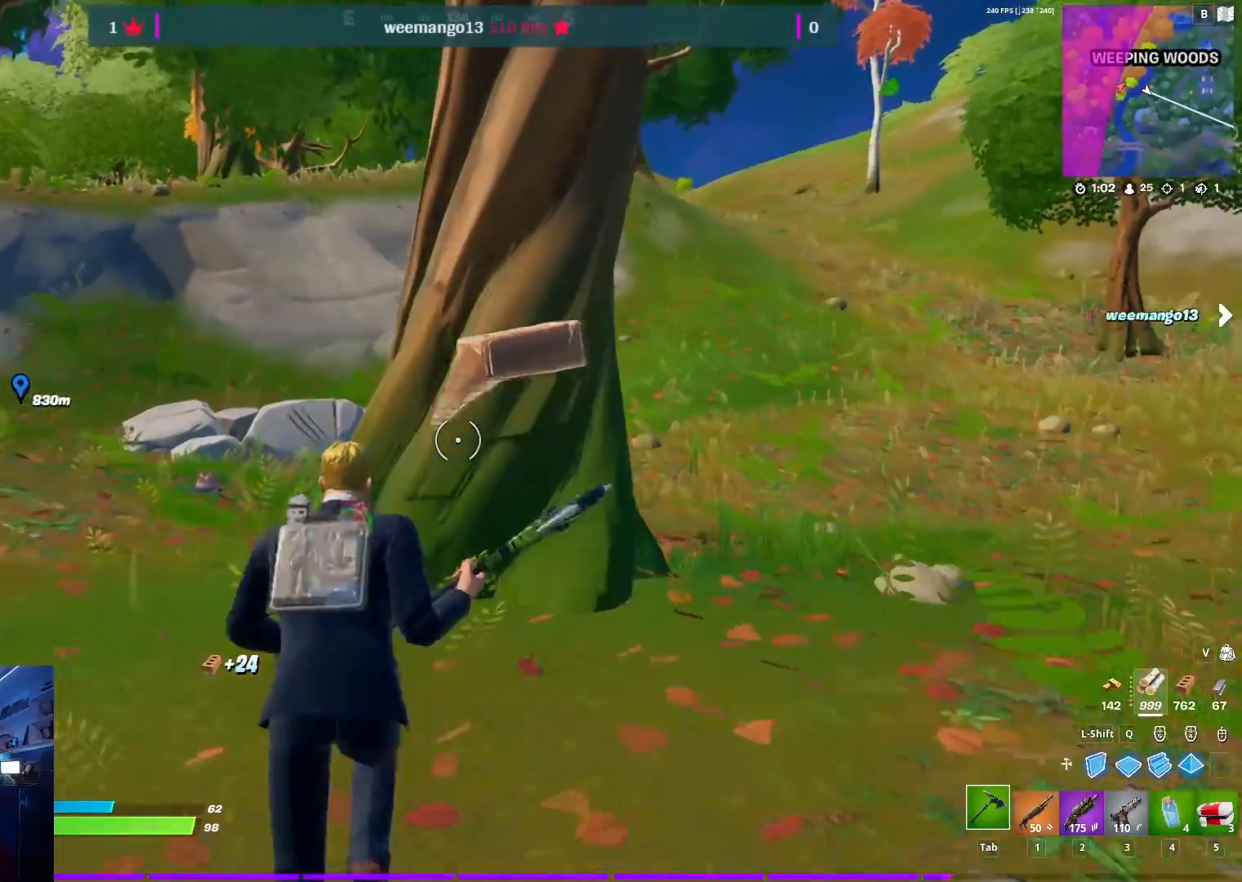
Gameplay with keyboard and mouse; each line is a JSON object with the keys and mouse buttons held at the frame after it. "events" lists presses ("down") and releases ("up") of "1", "2", "3", "4", "5", "a", "alt", "c", "caps_lock", "ctrl", "d", "e", "f", "g", "q", "r", "s", "shift", "space", "t", "tab", "v", "w", "x", "z", "mouse_left", "mouse_wheel" and "mouse_right" between this image and that frame as [ms after this image, input, new state], when the widget could be followed in between. "mouse_left", "mouse_wheel", "mouse_right" = the "left", "wheel", "right" buttons of the "mouse" list. No other keys are recorded. "wheel" means that the mouse wheel is clicked or scrolled. "mouse_move" is the direction in which the mouse moves at that frame (one of eight, or "still"), when it could be read.
{"keys": ["a"], "mouse": ["left"], "mouse_move": "down-right", "events": [[217, "mouse_left", "down"], [250, "a", "down"], [350, "w", "up"]]}
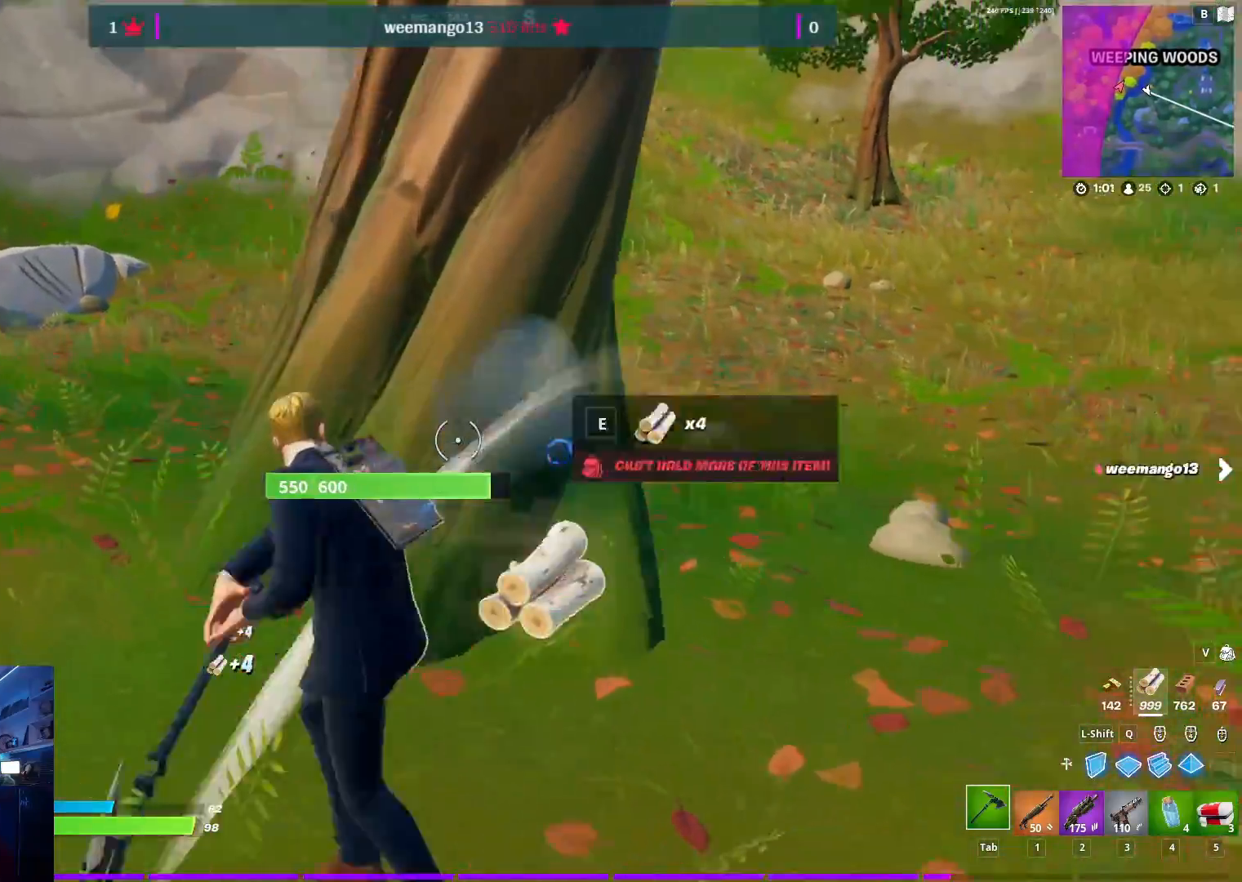
{"keys": ["d"], "mouse": ["left"], "mouse_move": "left", "events": [[83, "a", "up"], [83, "d", "down"]]}
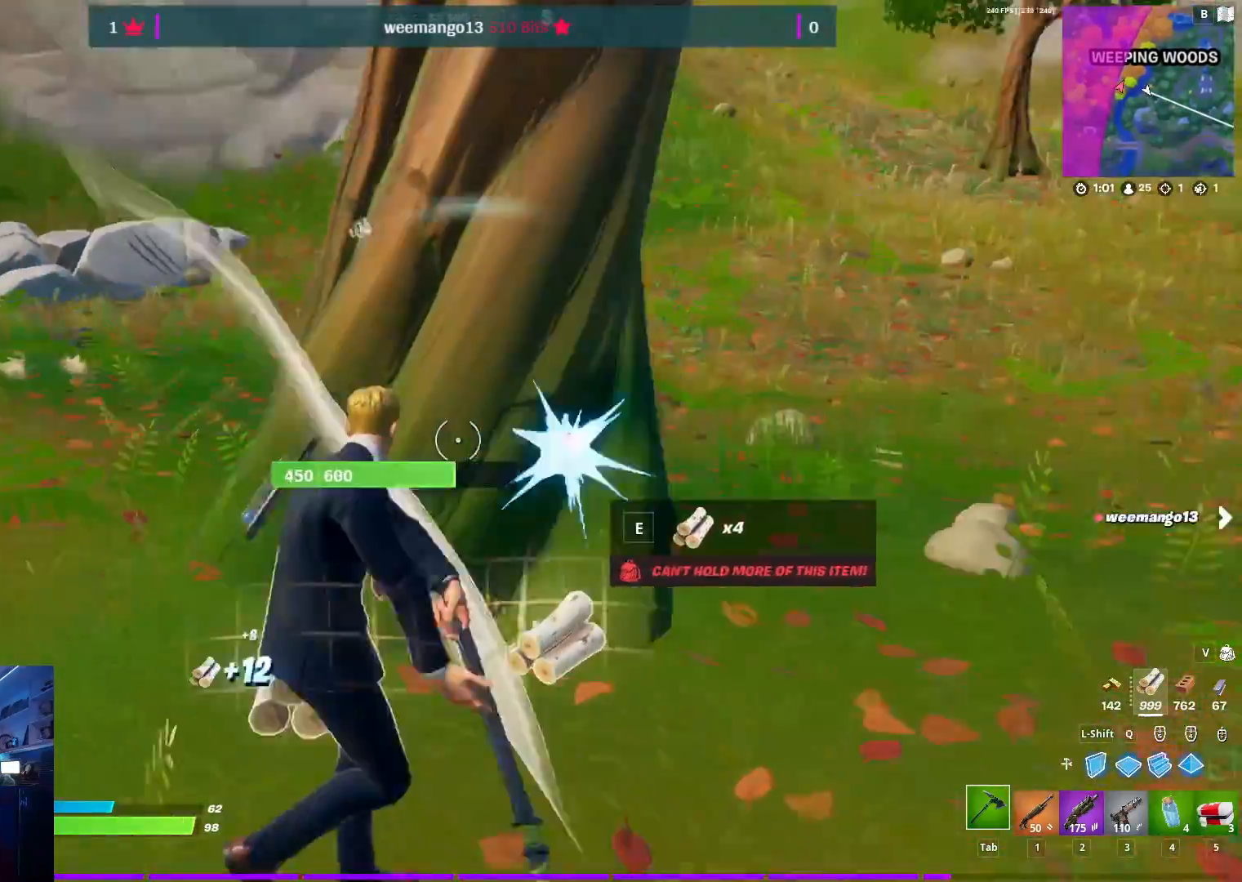
{"keys": ["a"], "mouse": ["left"], "mouse_move": "right", "events": [[283, "a", "down"], [333, "d", "up"]]}
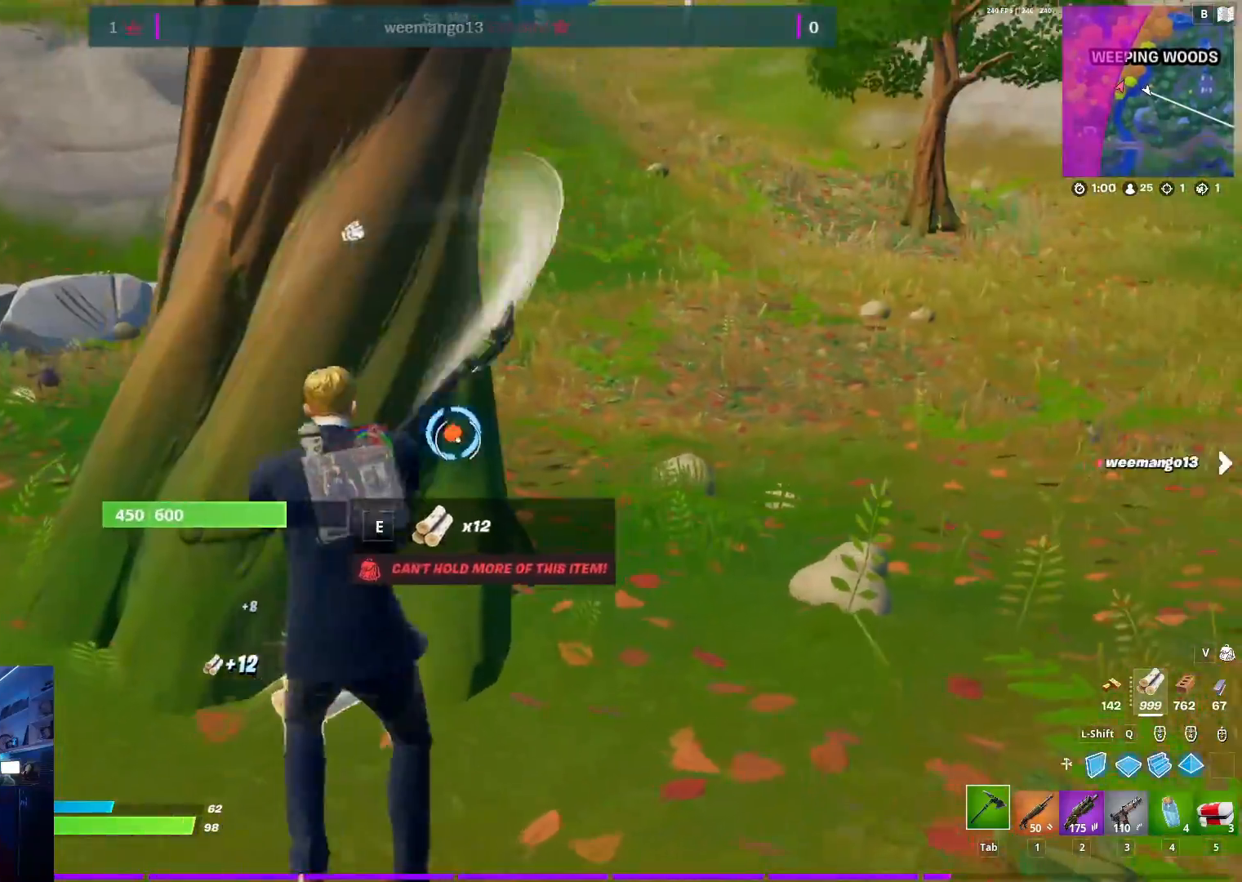
{"keys": ["d"], "mouse": ["left"], "mouse_move": "up-left", "events": [[117, "s", "down"], [167, "a", "up"], [300, "d", "down"], [300, "s", "up"]]}
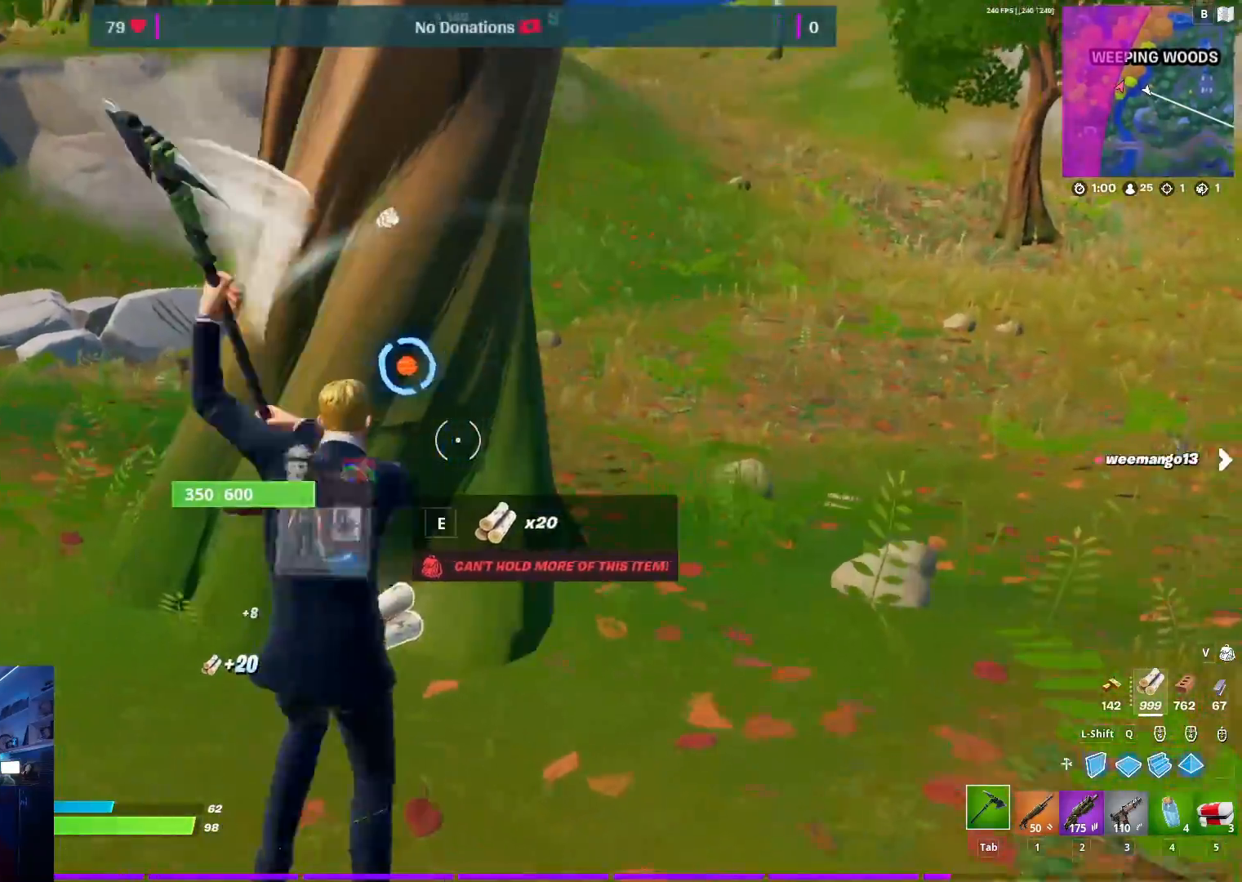
{"keys": ["a"], "mouse": ["left"], "mouse_move": "up-right", "events": [[183, "a", "down"], [183, "d", "up"]]}
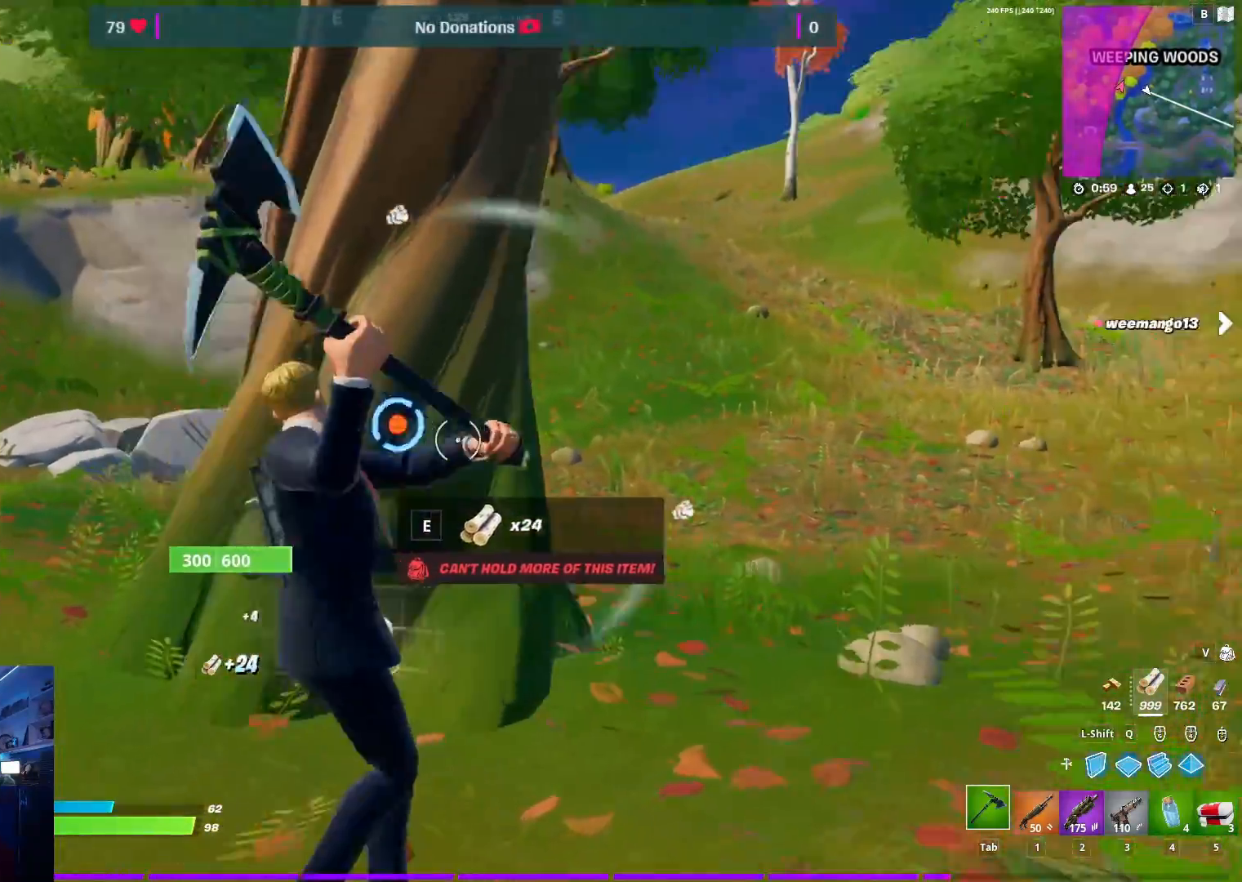
{"keys": ["a"], "mouse": ["left"], "mouse_move": "right", "events": []}
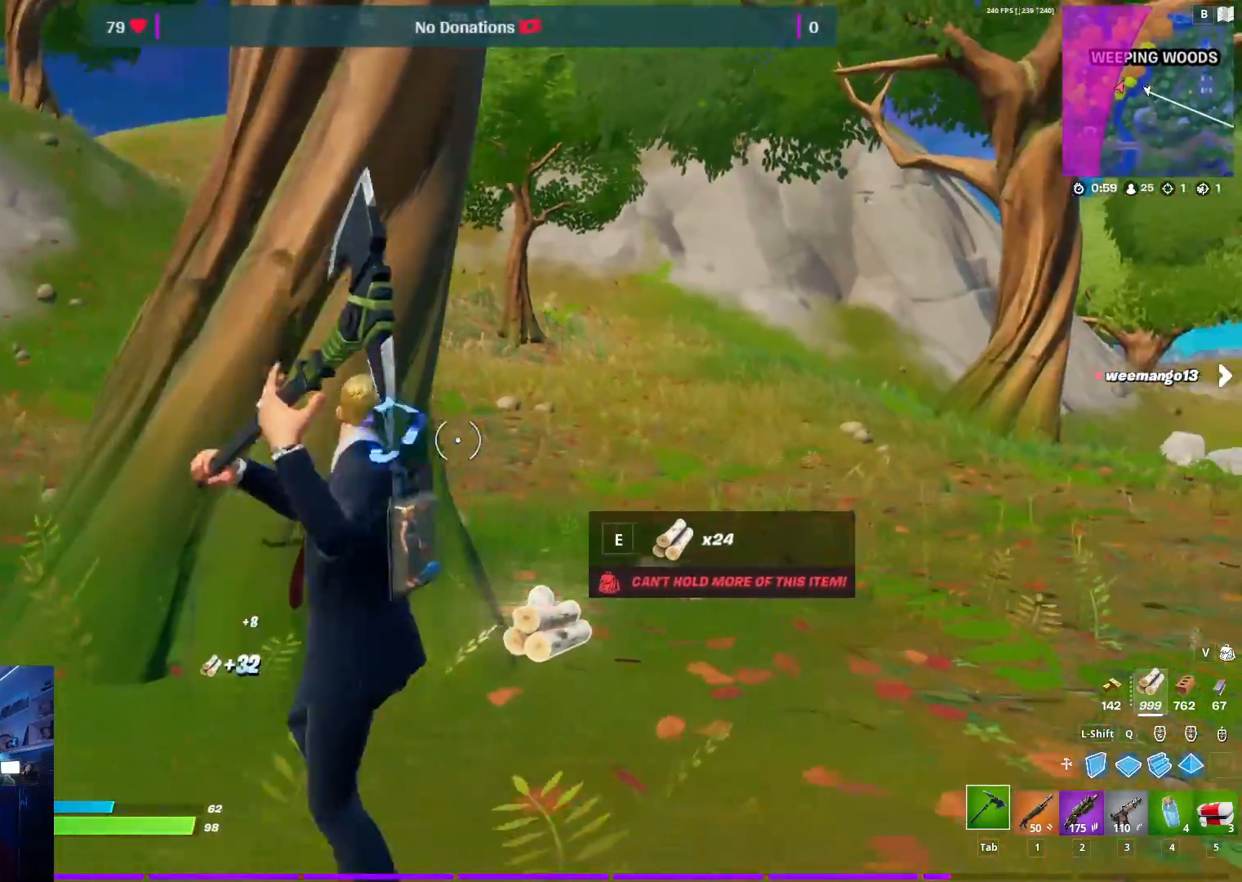
{"keys": ["d"], "mouse": ["left"], "mouse_move": "left", "events": [[350, "a", "up"], [350, "d", "down"]]}
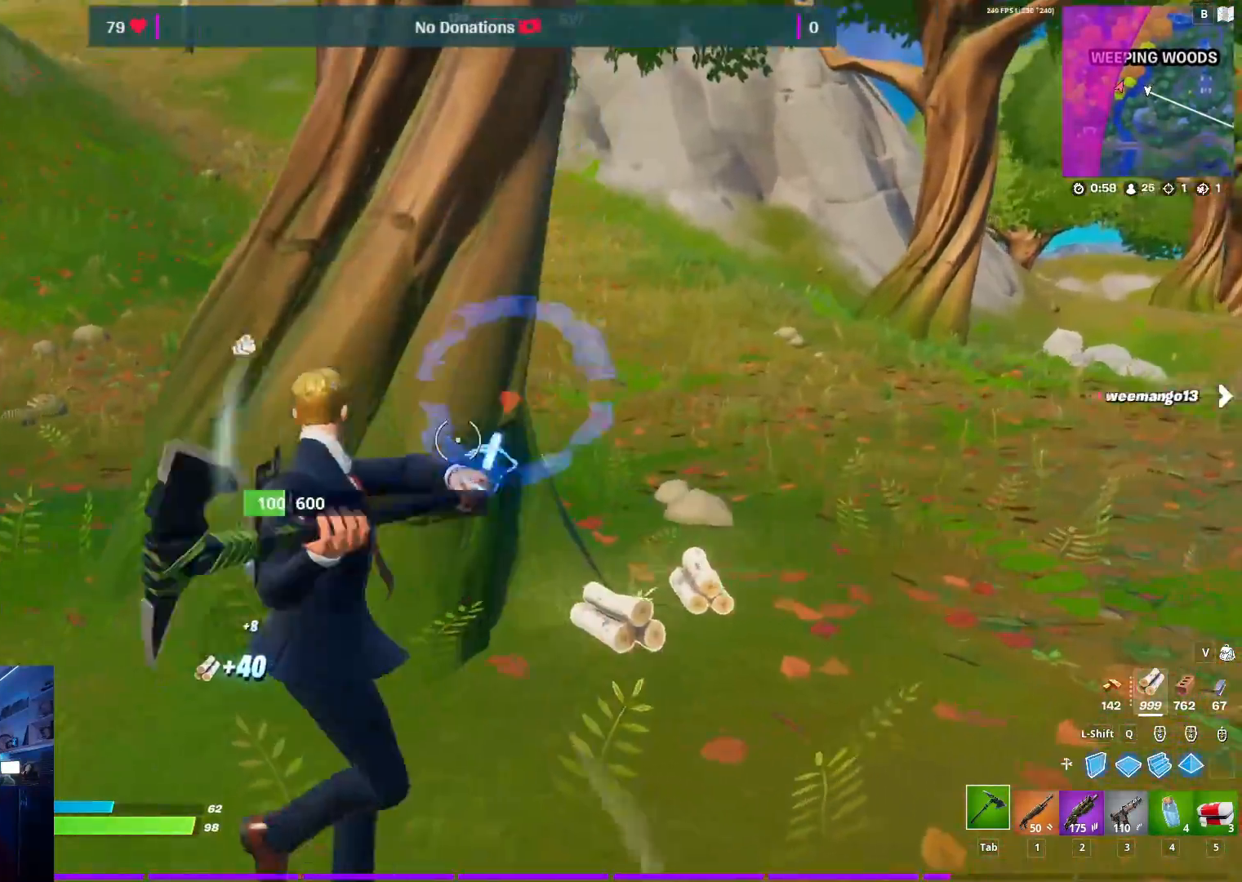
{"keys": ["d"], "mouse": [], "mouse_move": "left", "events": [[467, "mouse_left", "up"]]}
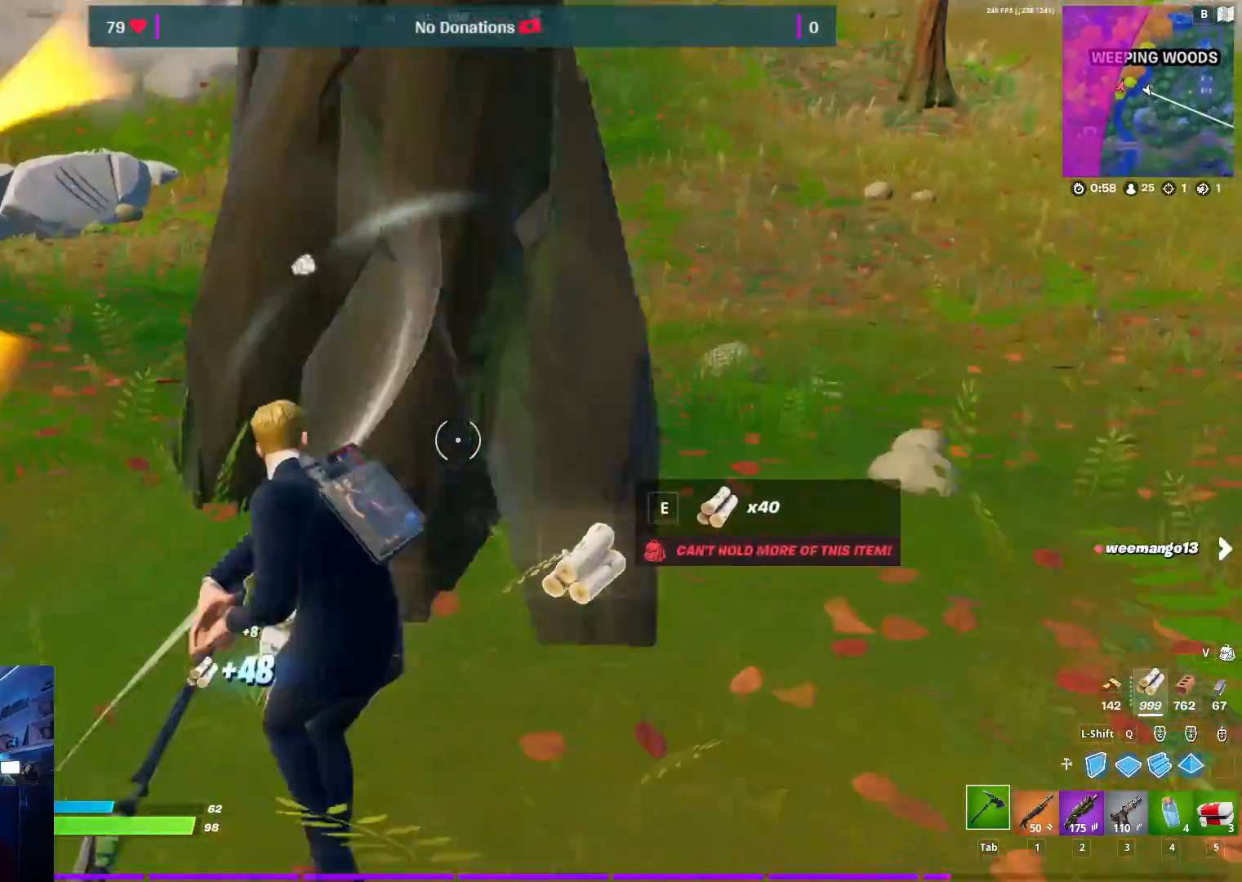
{"keys": ["d", "w"], "mouse": [], "mouse_move": "still", "events": [[150, "1", "down"], [233, "1", "up"], [383, "w", "down"]]}
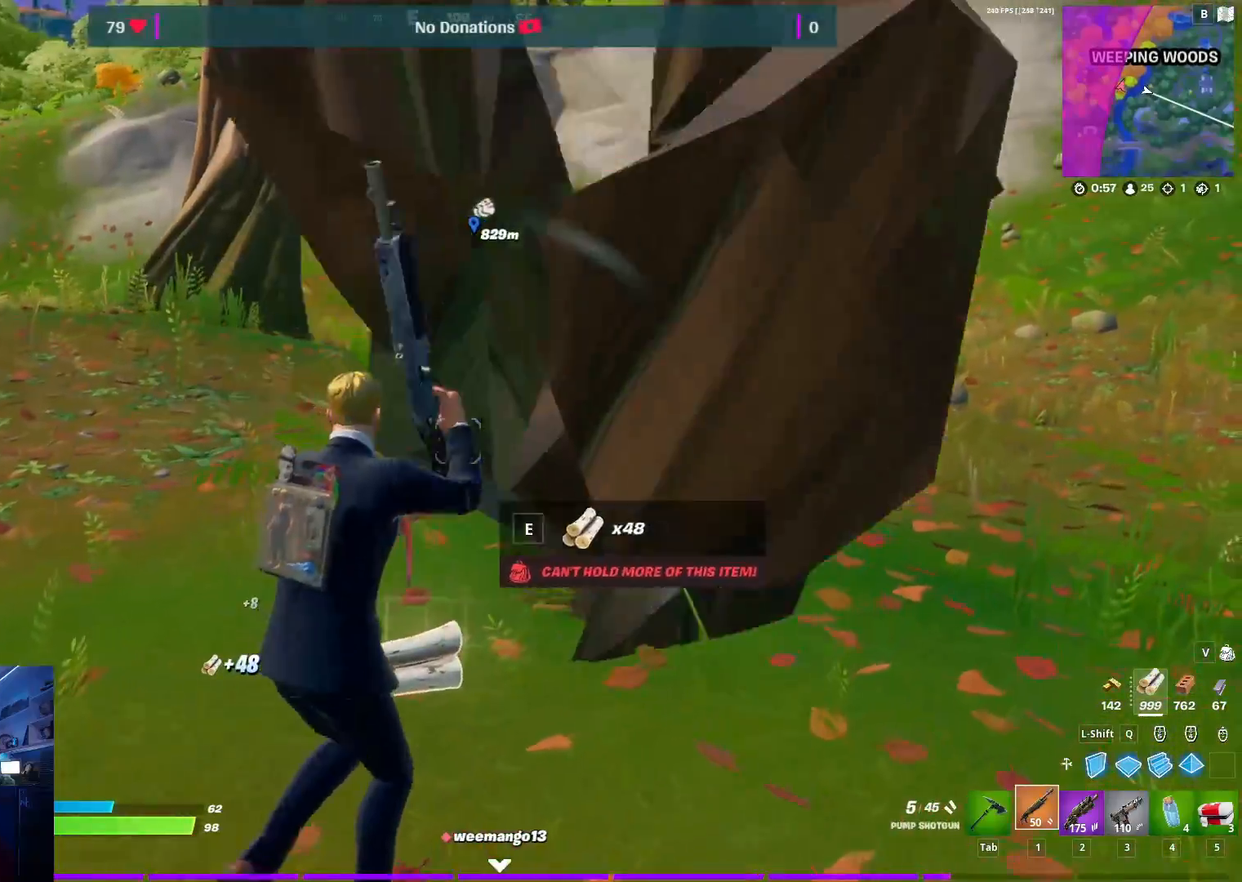
{"keys": ["d", "w"], "mouse": ["right"], "mouse_move": "right", "events": [[67, "2", "down"], [217, "2", "up"], [217, "mouse_right", "down"]]}
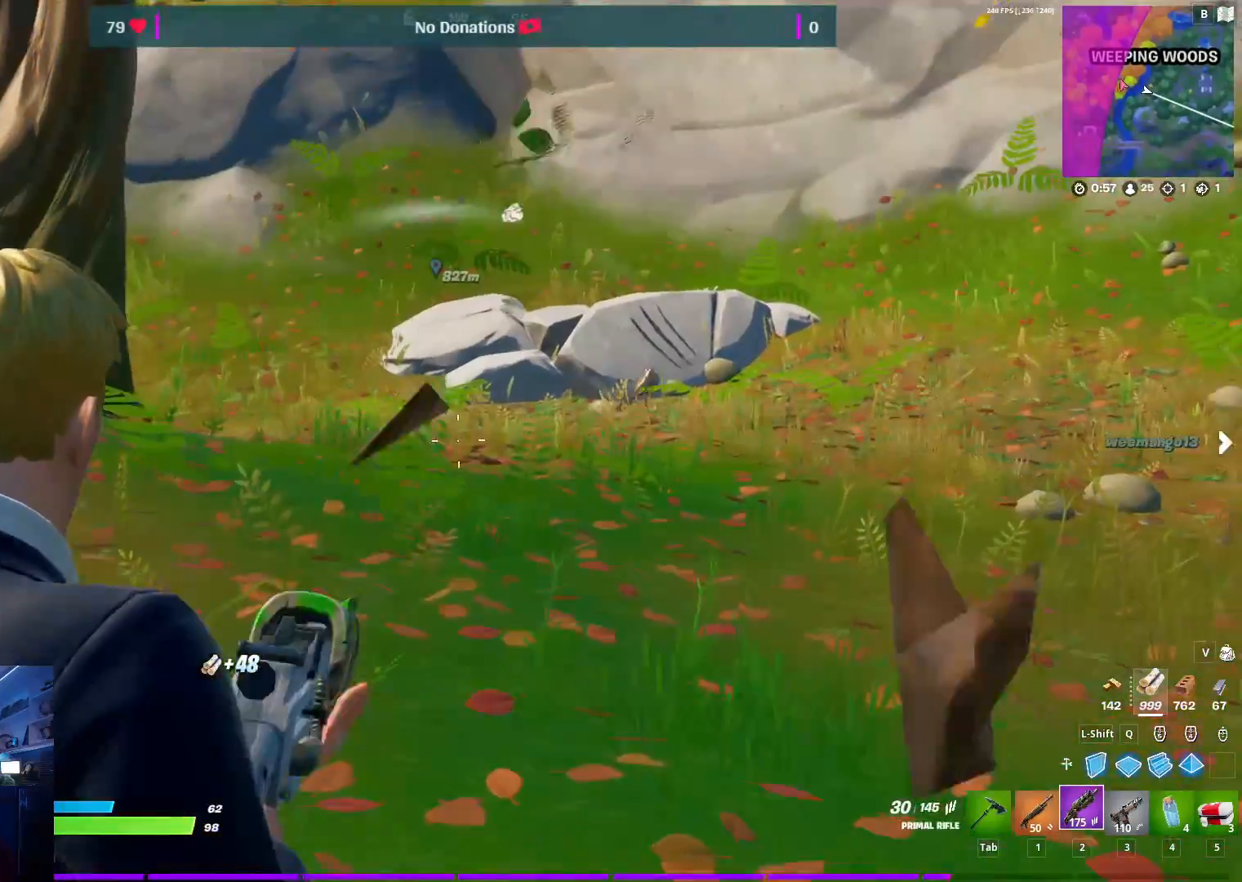
{"keys": ["w"], "mouse": ["right"], "mouse_move": "right", "events": [[467, "d", "up"]]}
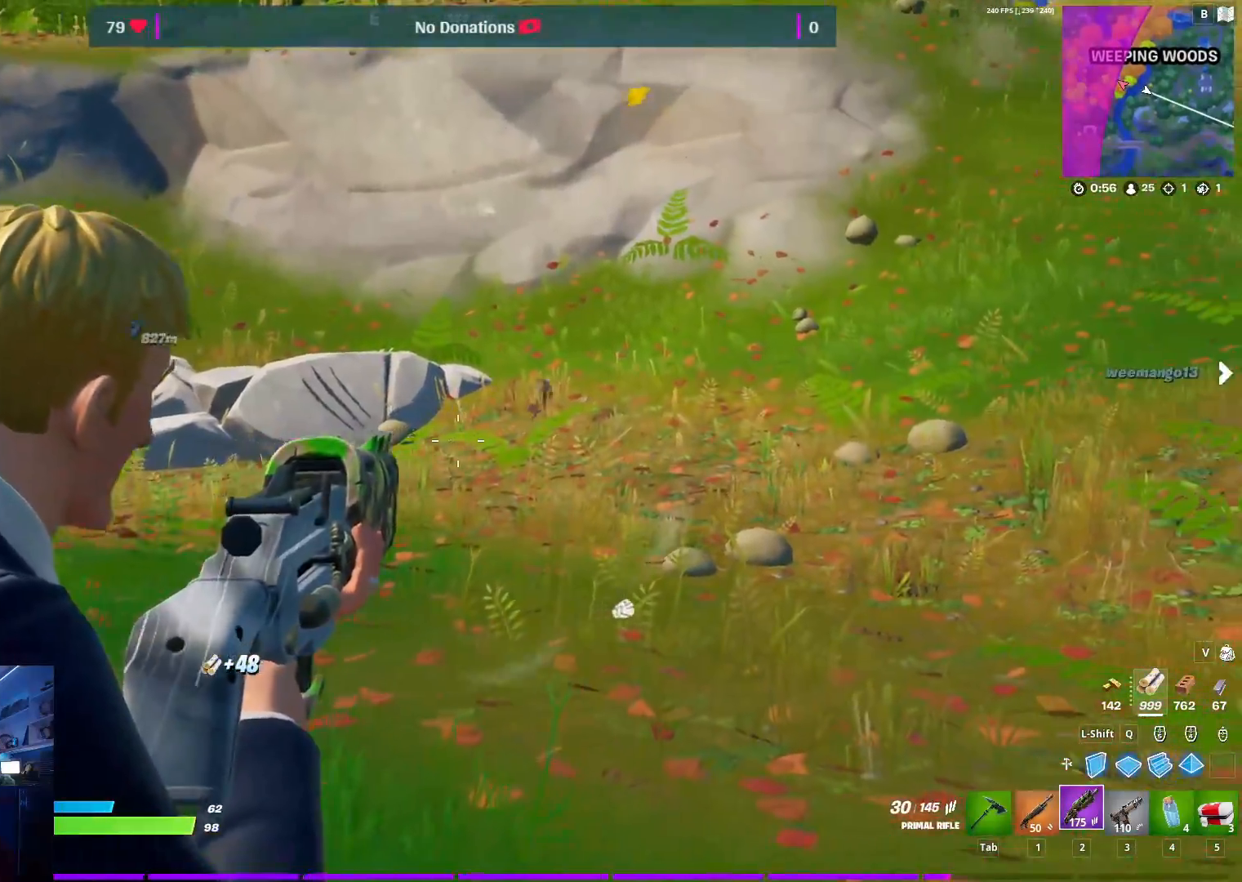
{"keys": [], "mouse": ["right"], "mouse_move": "up-right", "events": [[233, "w", "up"]]}
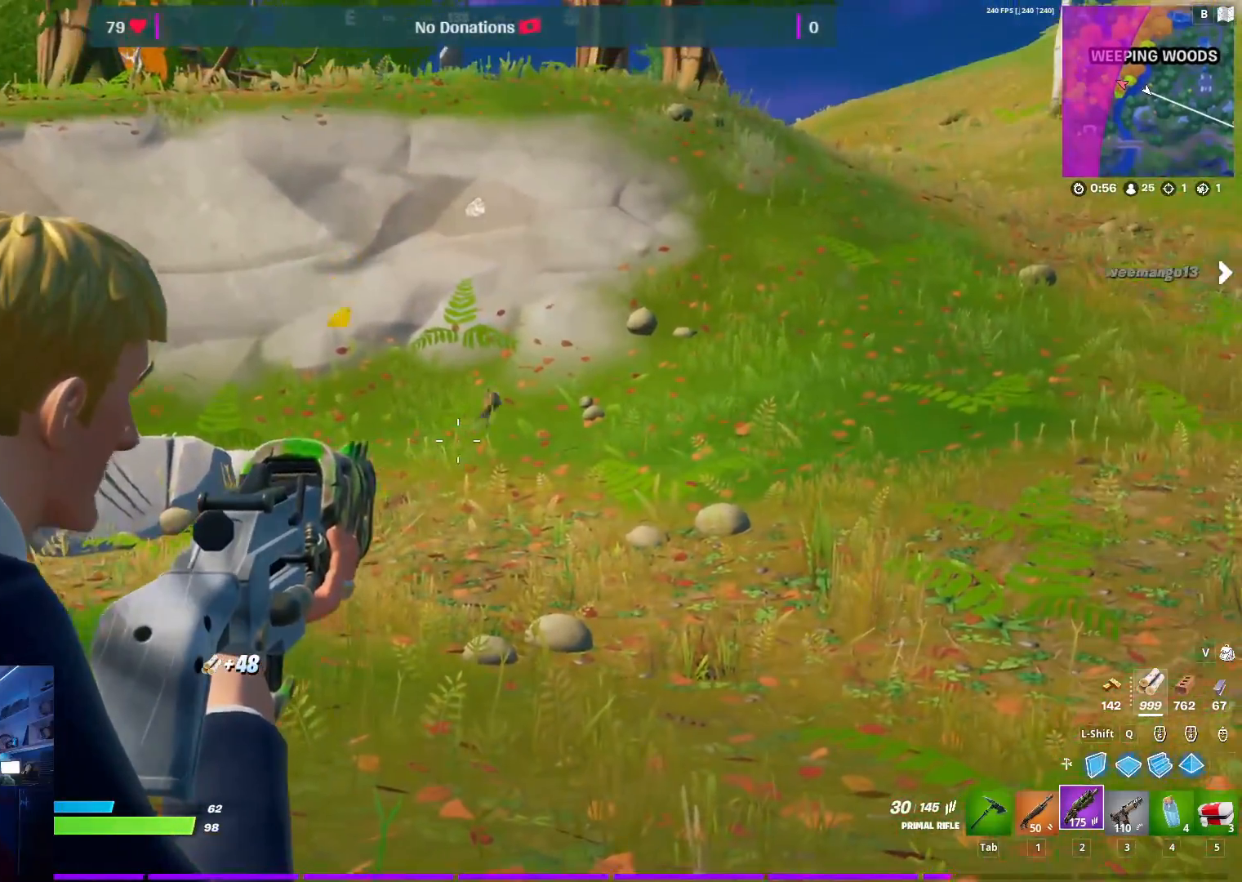
{"keys": [], "mouse": ["right"], "mouse_move": "still", "events": [[400, "mouse_left", "down"], [500, "mouse_left", "up"]]}
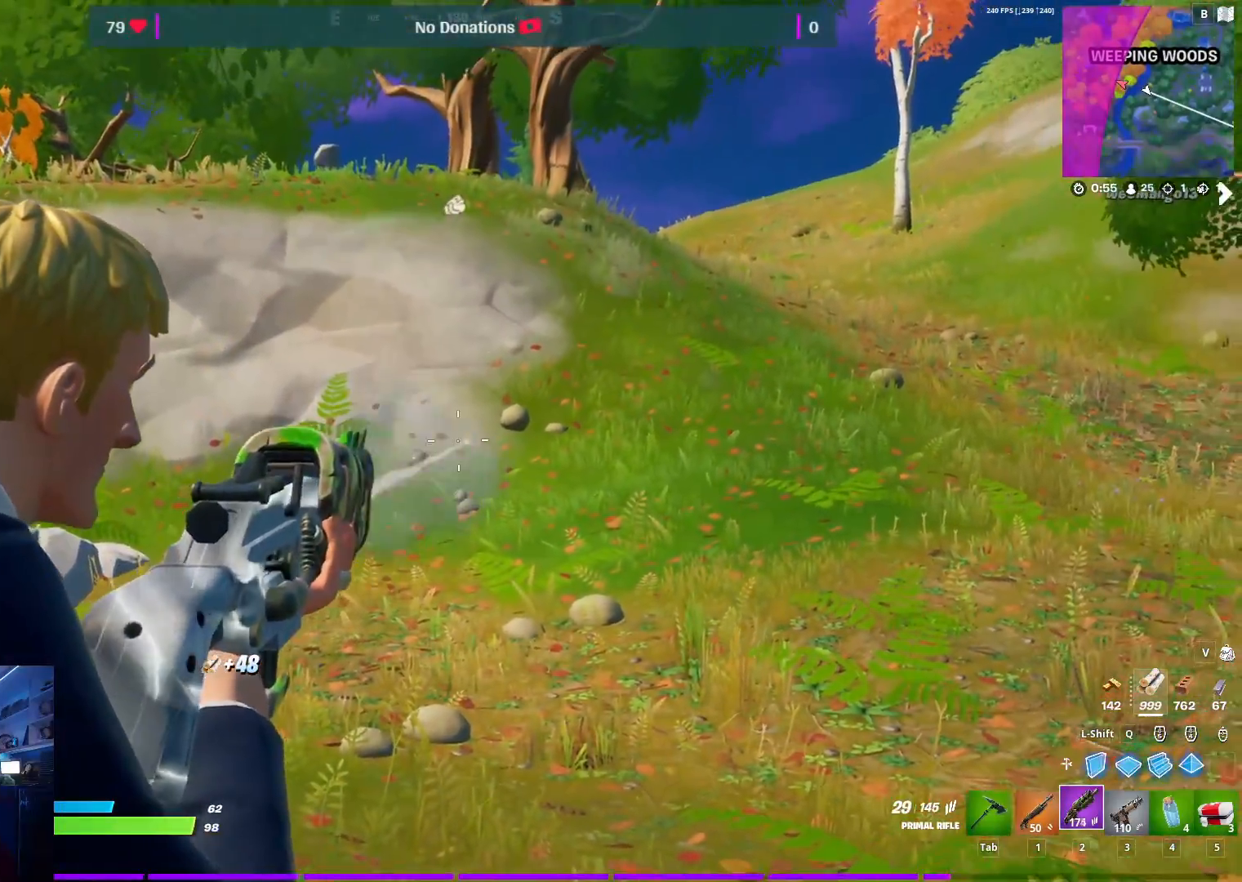
{"keys": [], "mouse": ["right"], "mouse_move": "still", "events": [[317, "mouse_left", "down"], [467, "mouse_left", "up"]]}
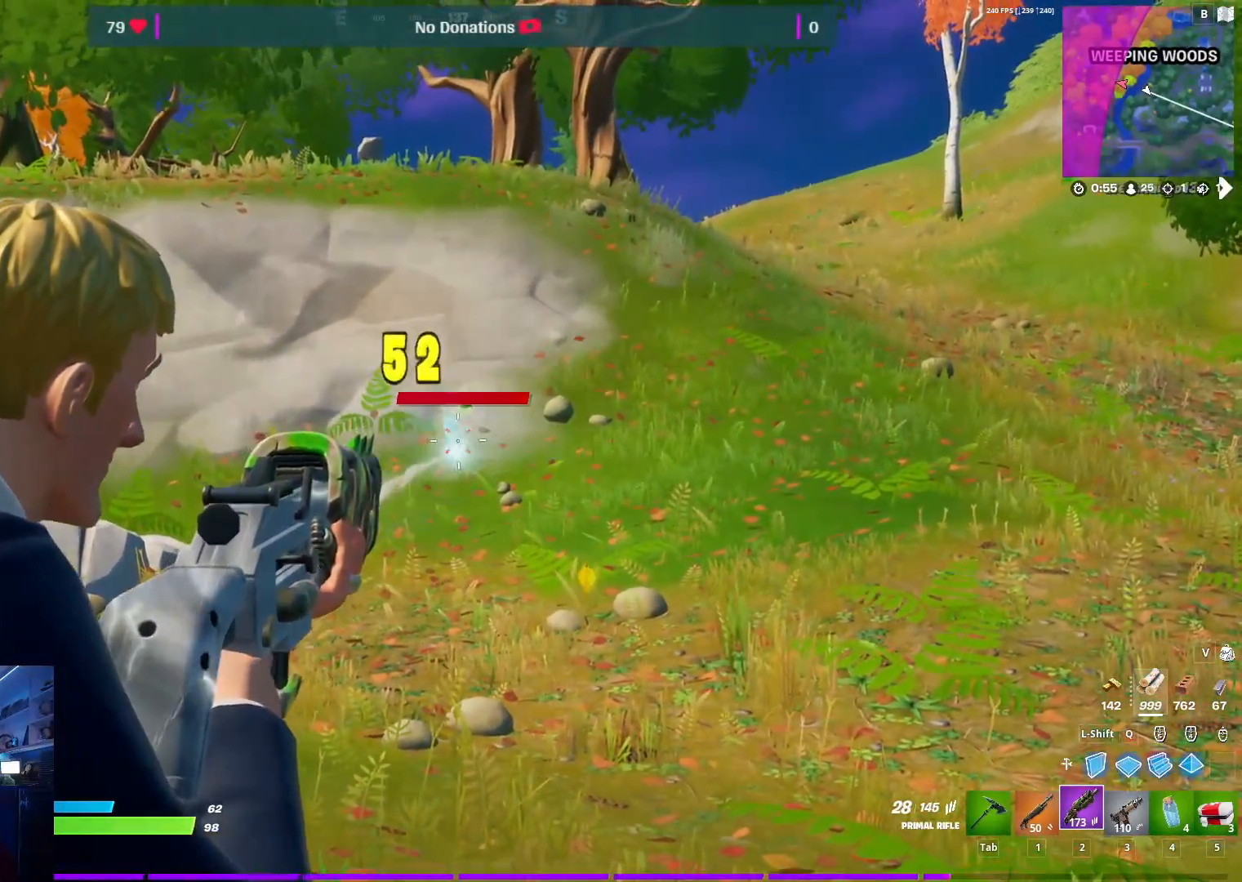
{"keys": ["w"], "mouse": [], "mouse_move": "still", "events": [[383, "mouse_right", "up"], [383, "w", "down"]]}
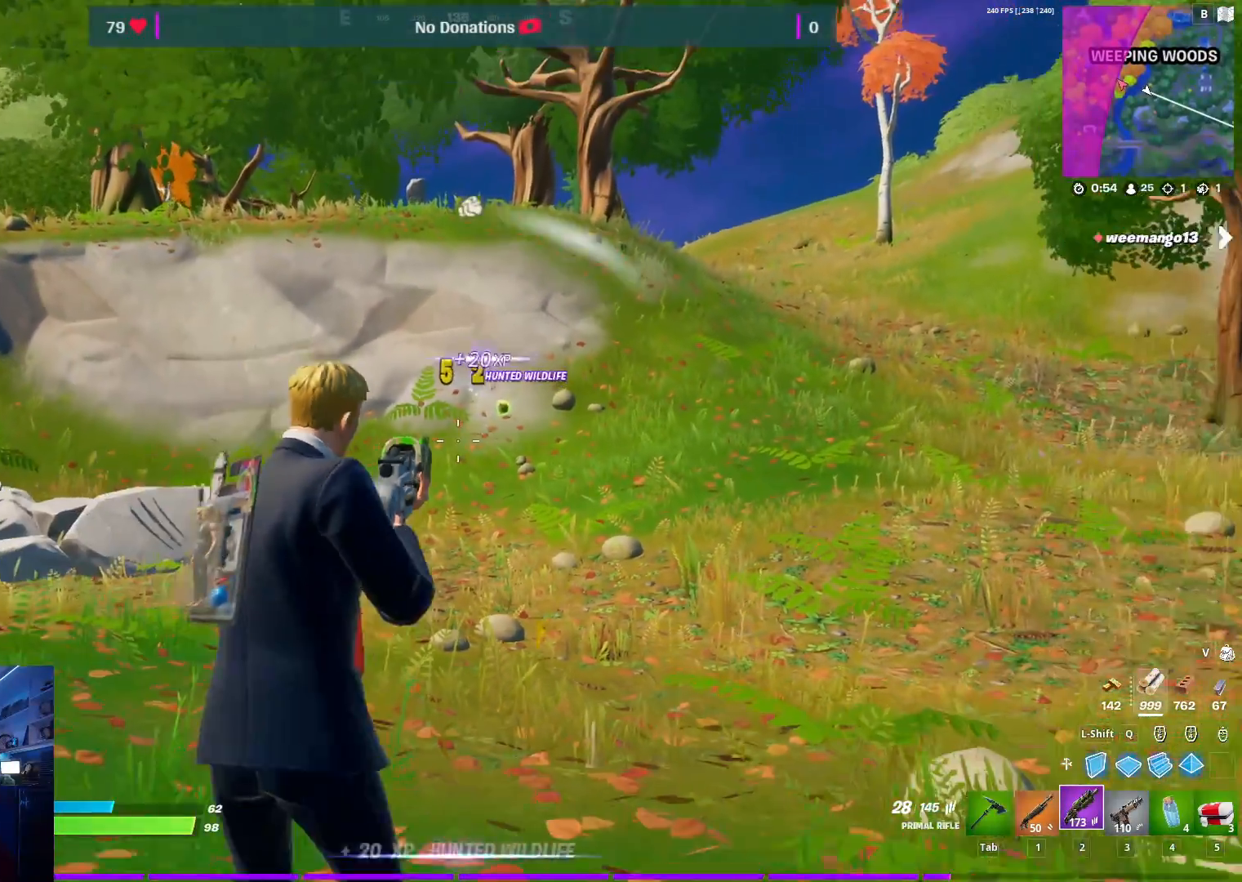
{"keys": ["w"], "mouse": [], "mouse_move": "up", "events": []}
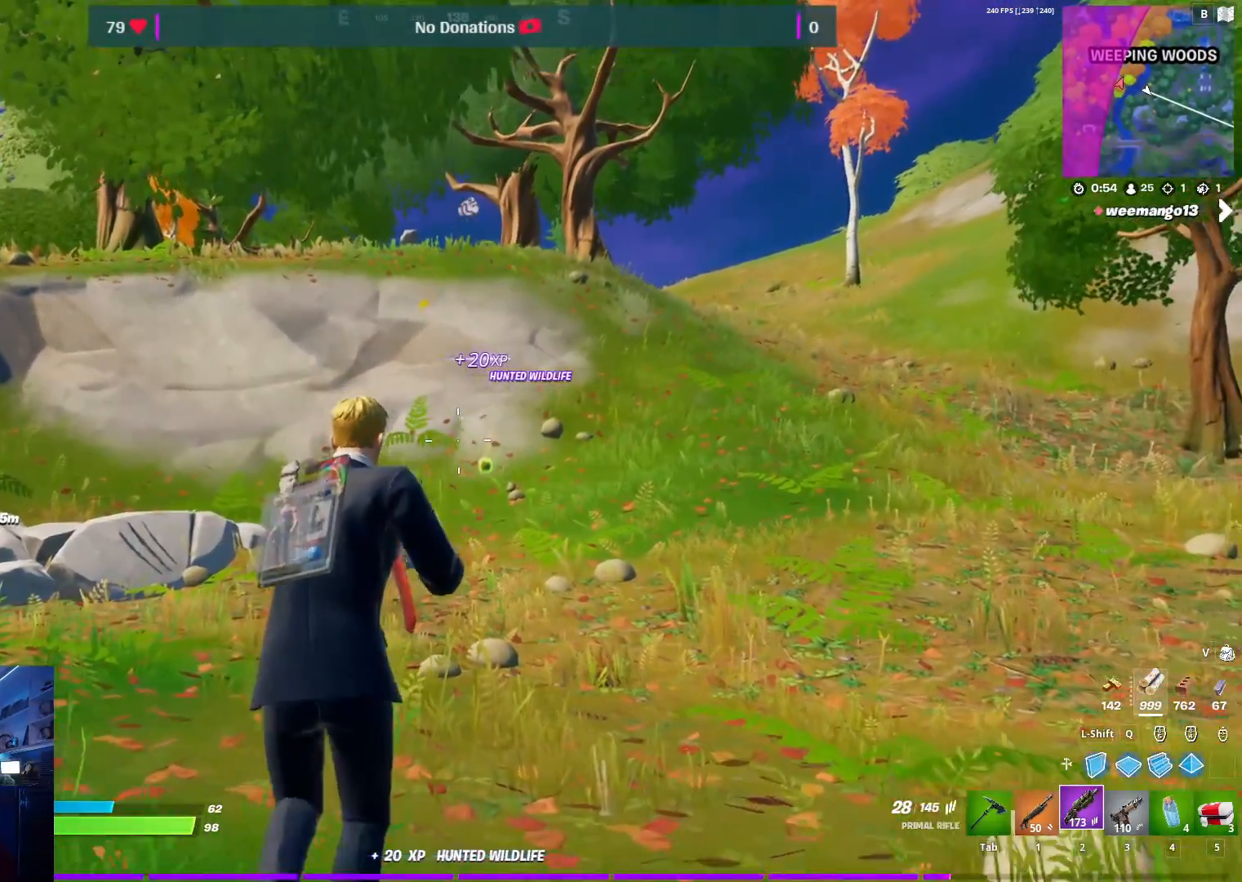
{"keys": ["w"], "mouse": [], "mouse_move": "still", "events": []}
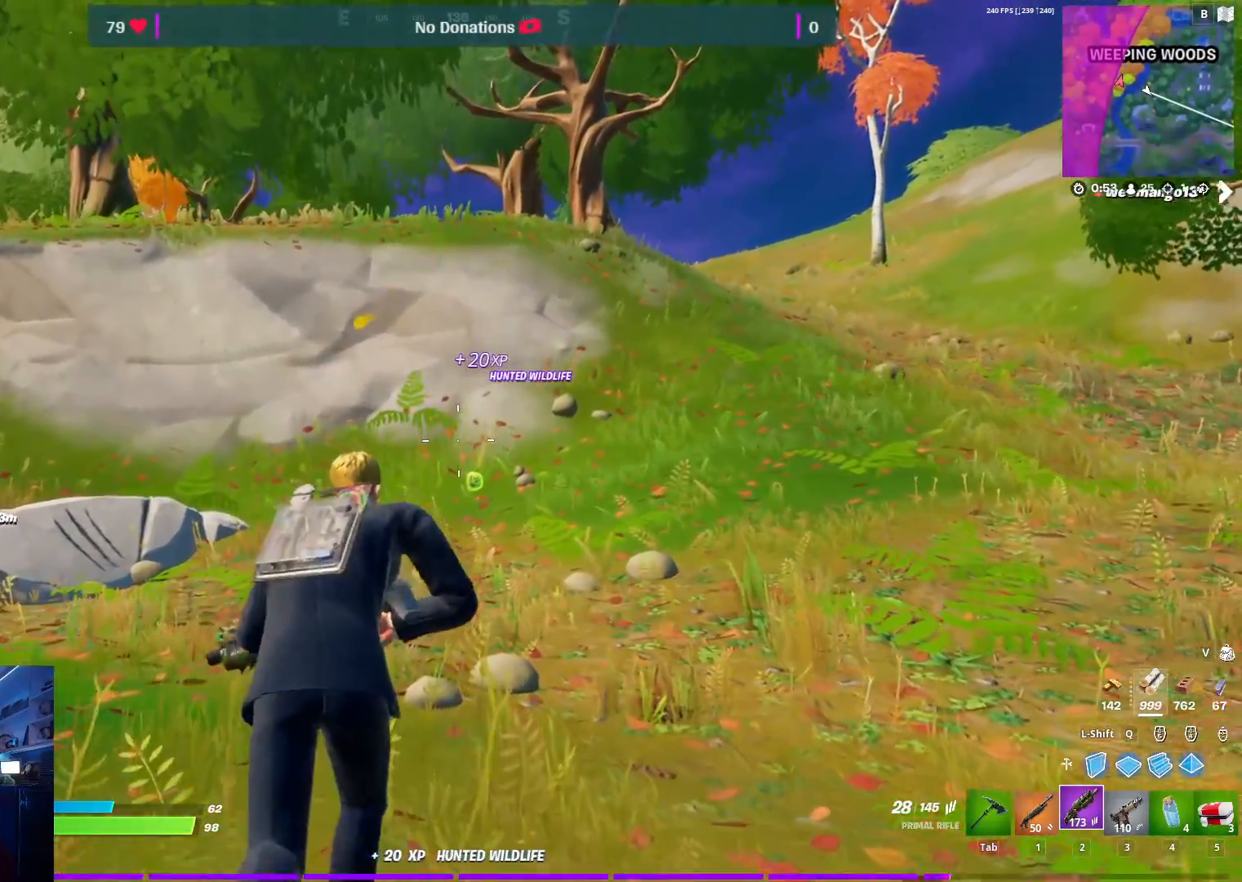
{"keys": ["w"], "mouse": [], "mouse_move": "still", "events": []}
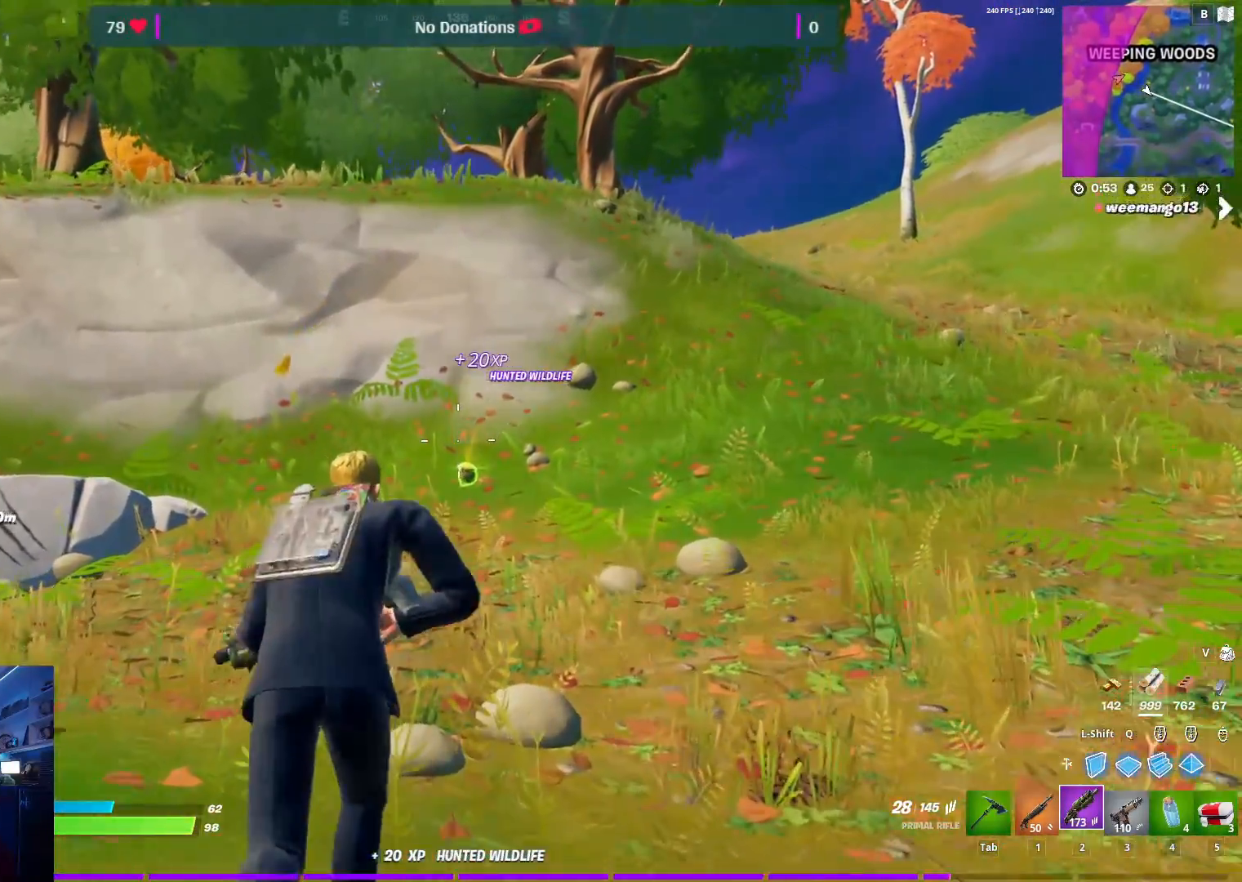
{"keys": ["w"], "mouse": [], "mouse_move": "still", "events": [[167, "4", "down"], [300, "4", "up"]]}
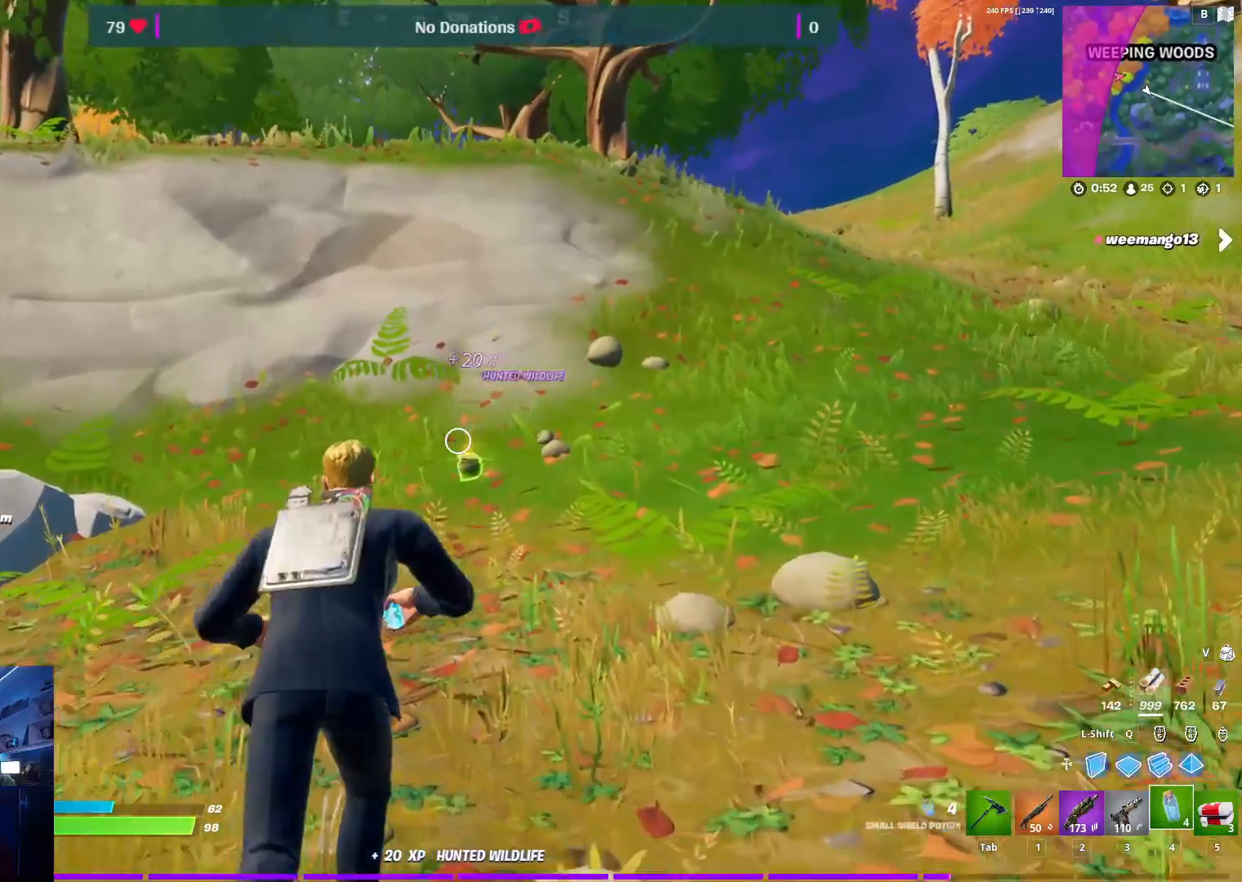
{"keys": ["w"], "mouse": [], "mouse_move": "right", "events": [[133, "3", "down"], [267, "3", "up"], [417, "4", "down"], [500, "4", "up"]]}
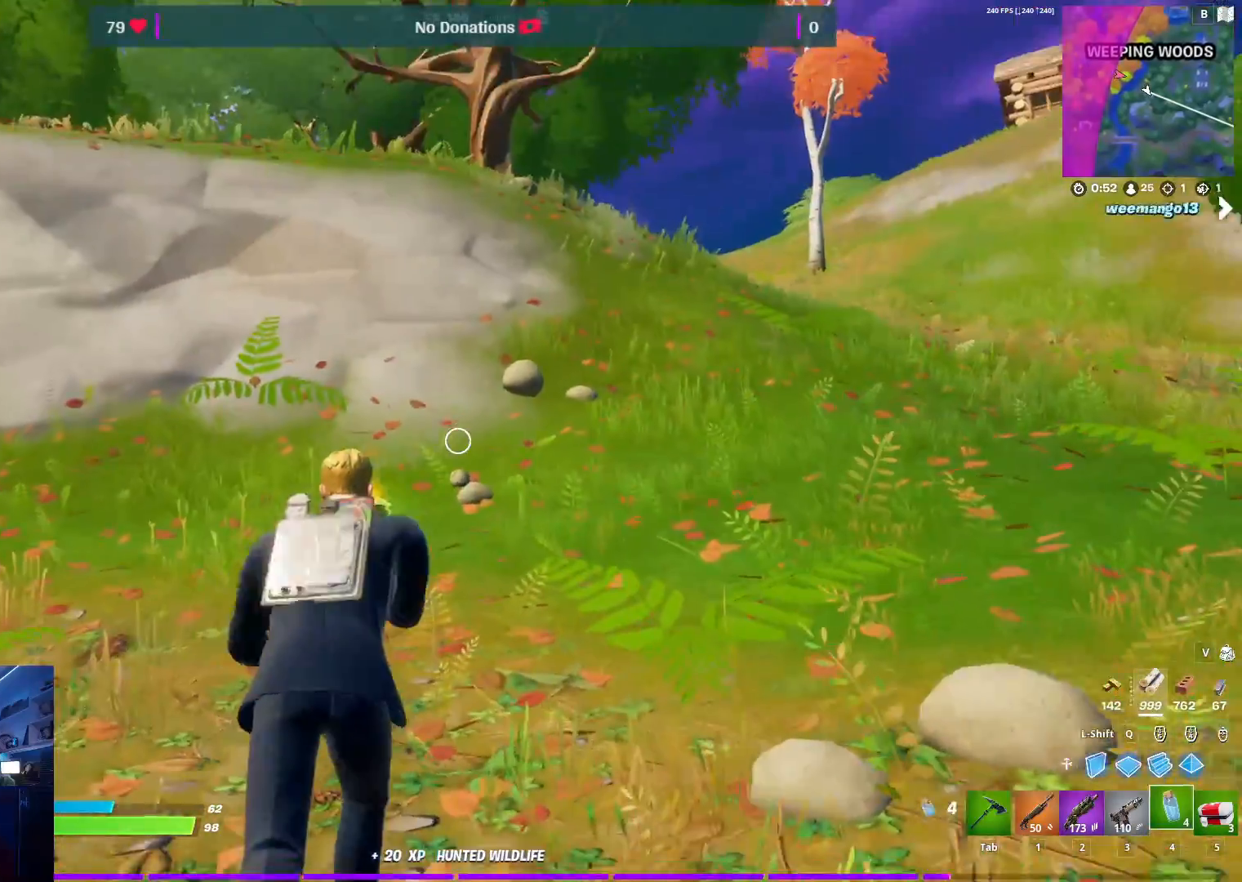
{"keys": ["w"], "mouse": [], "mouse_move": "down-left", "events": []}
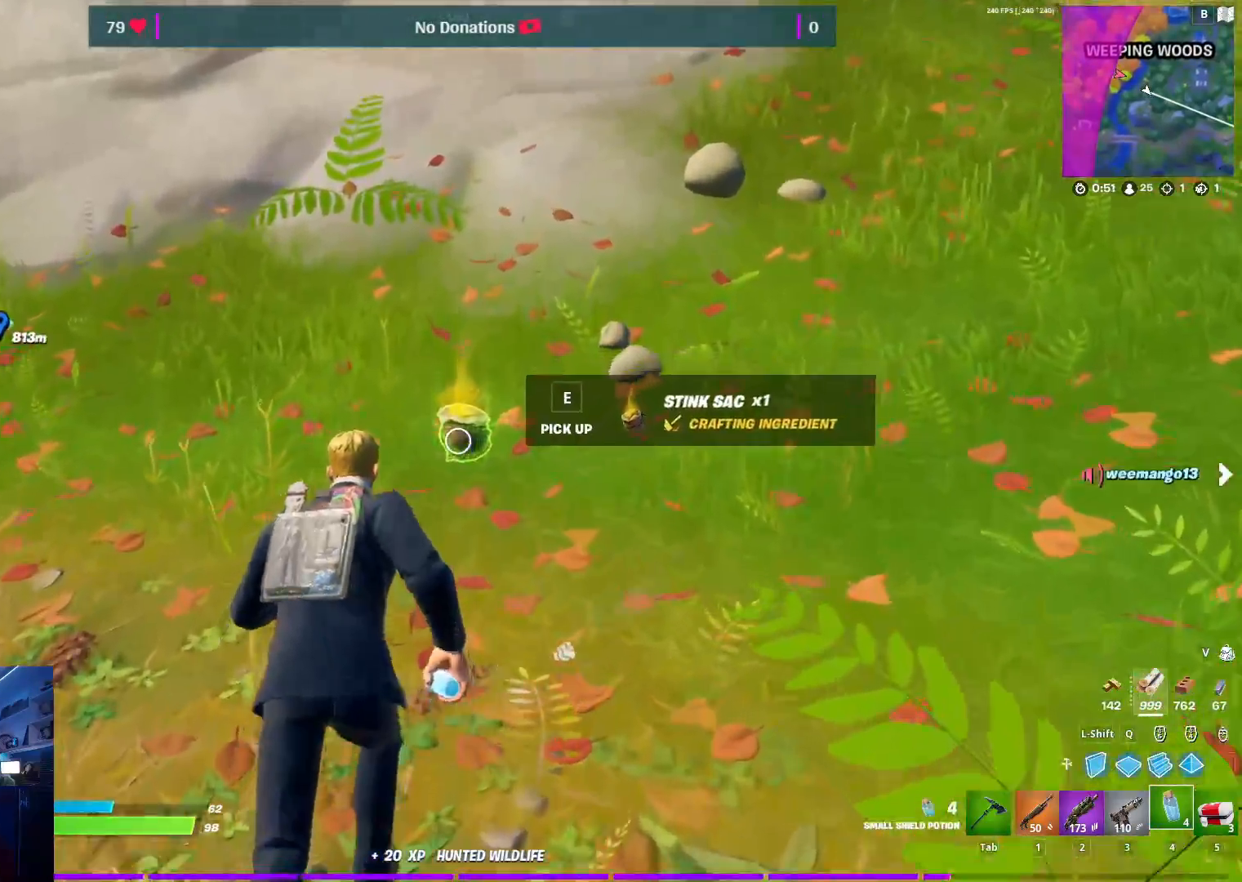
{"keys": [], "mouse": [], "mouse_move": "still", "events": [[117, "e", "down"], [167, "w", "up"], [250, "e", "up"]]}
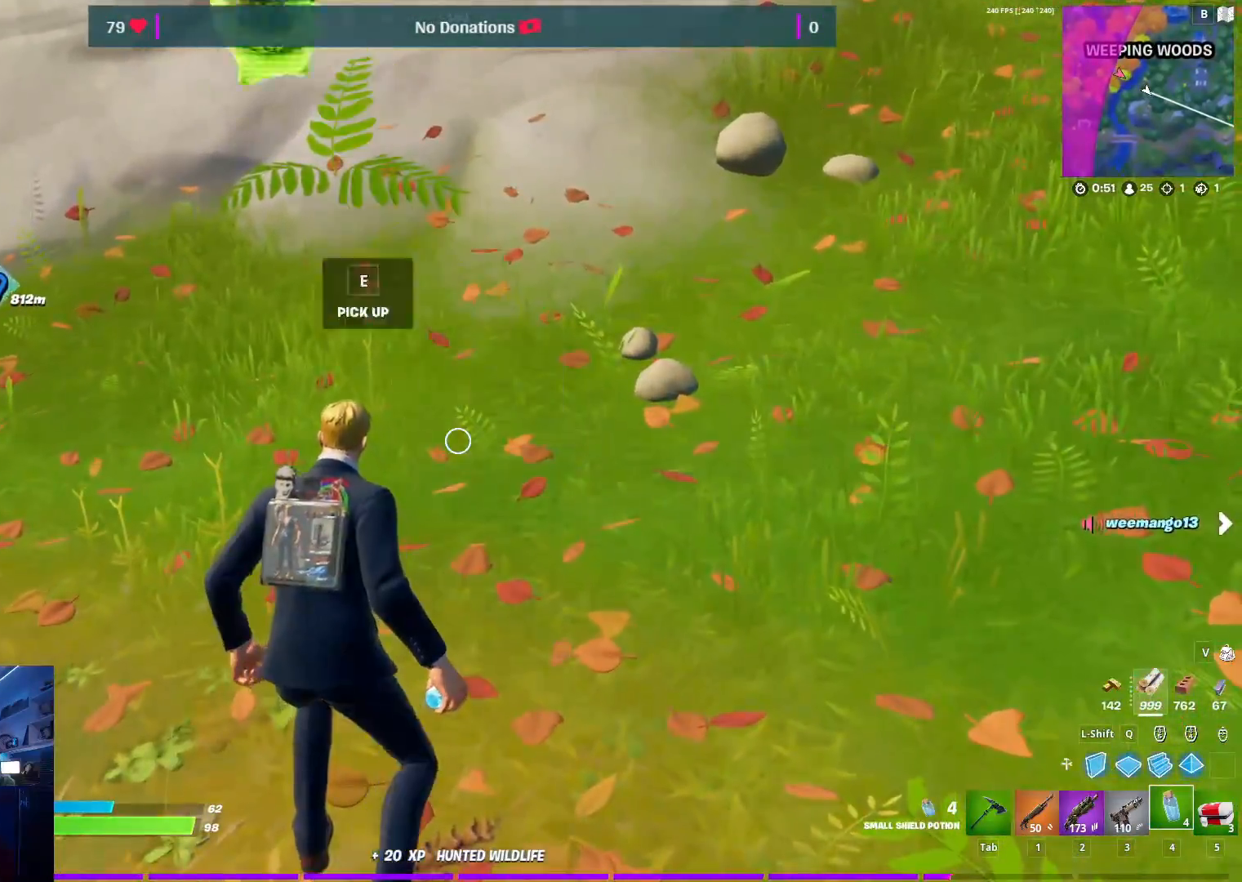
{"keys": ["s"], "mouse": [], "mouse_move": "still", "events": [[417, "s", "down"]]}
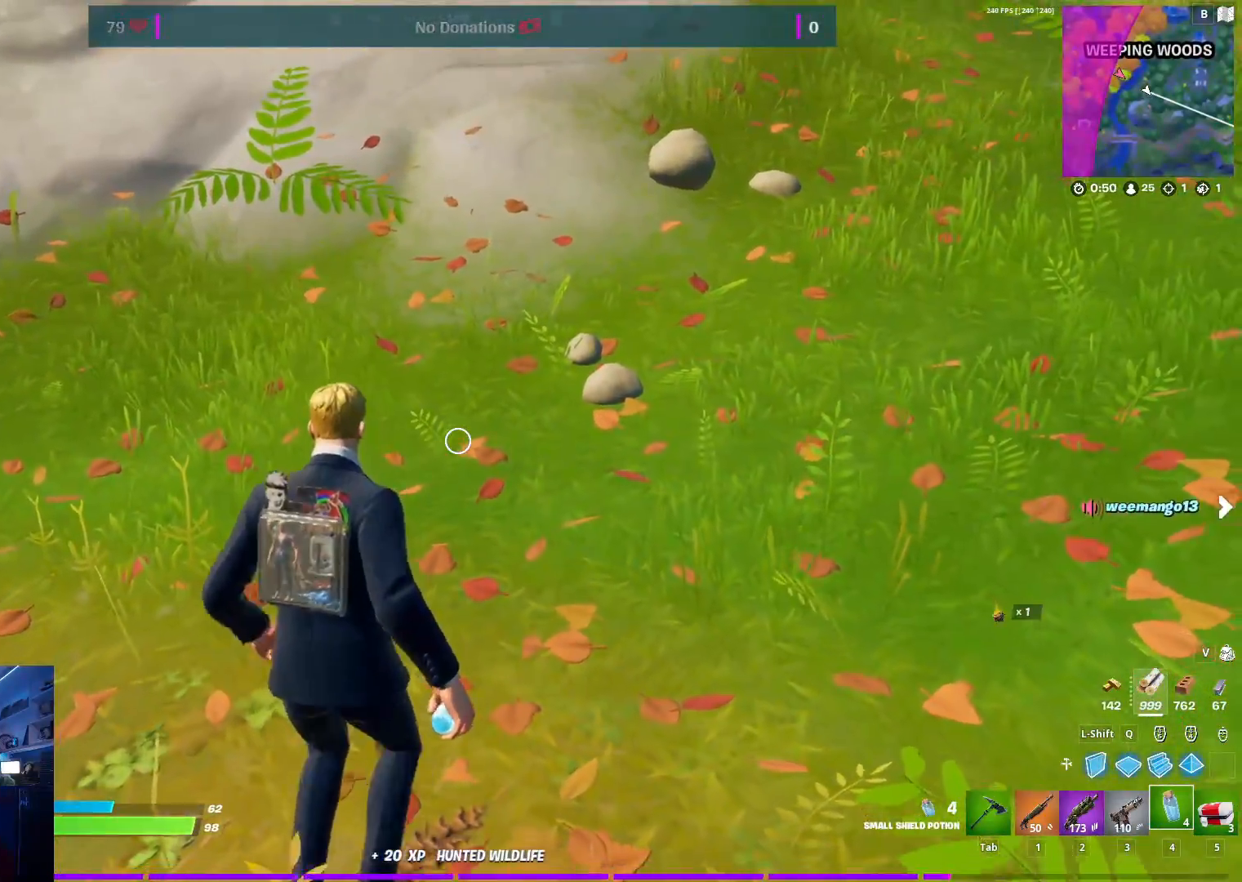
{"keys": ["w"], "mouse": [], "mouse_move": "right", "events": [[200, "s", "up"], [483, "w", "down"]]}
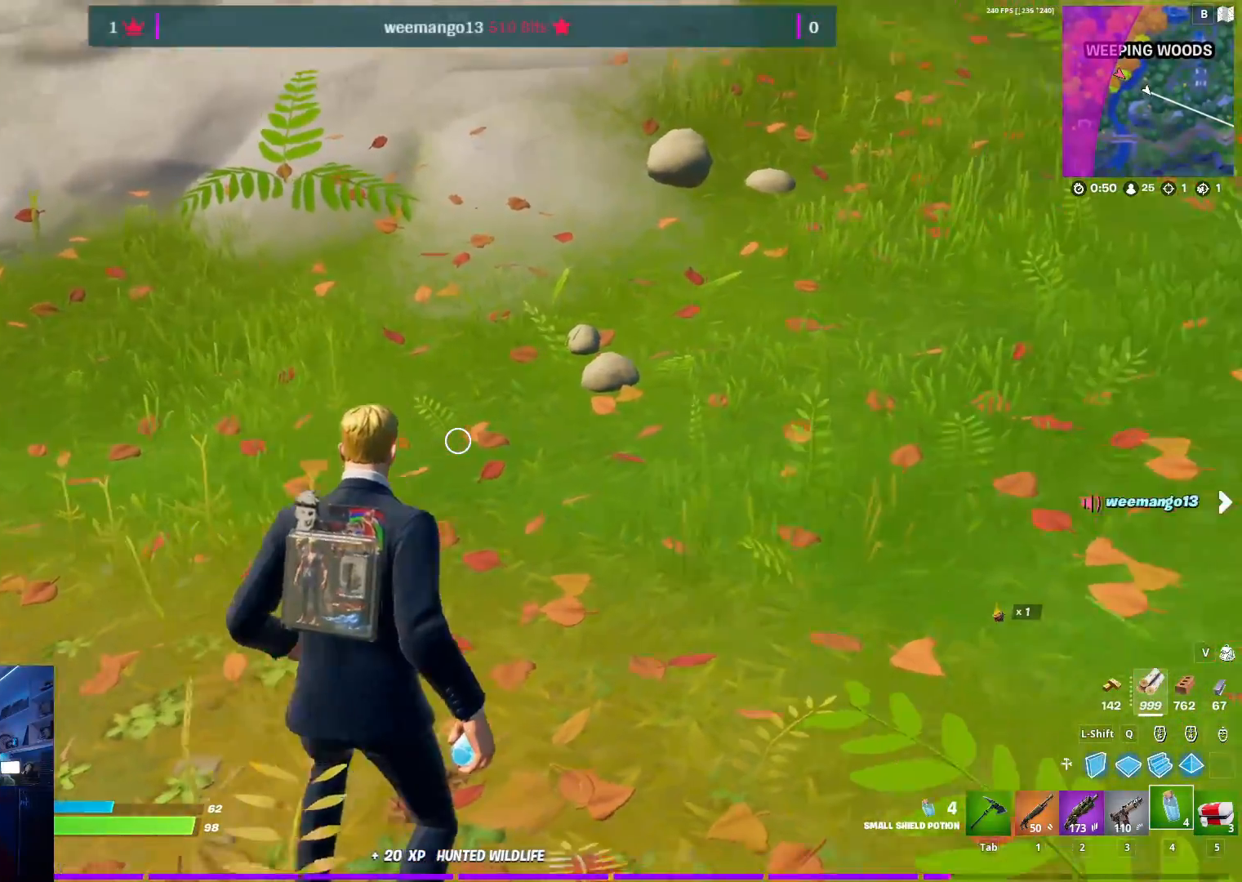
{"keys": ["w"], "mouse": [], "mouse_move": "left", "events": [[267, "3", "down"], [400, "3", "up"]]}
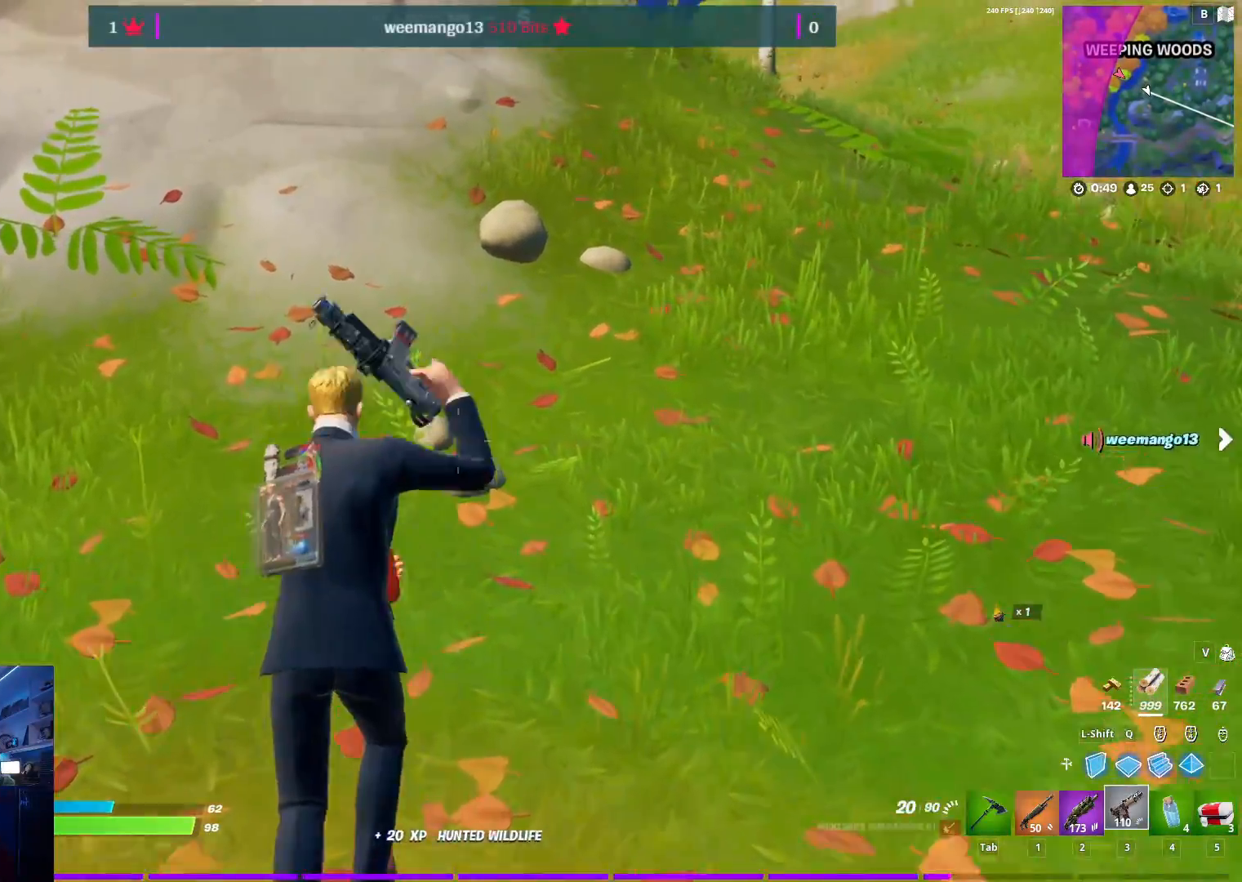
{"keys": ["w"], "mouse": [], "mouse_move": "up", "events": [[233, "1", "down"], [367, "1", "up"]]}
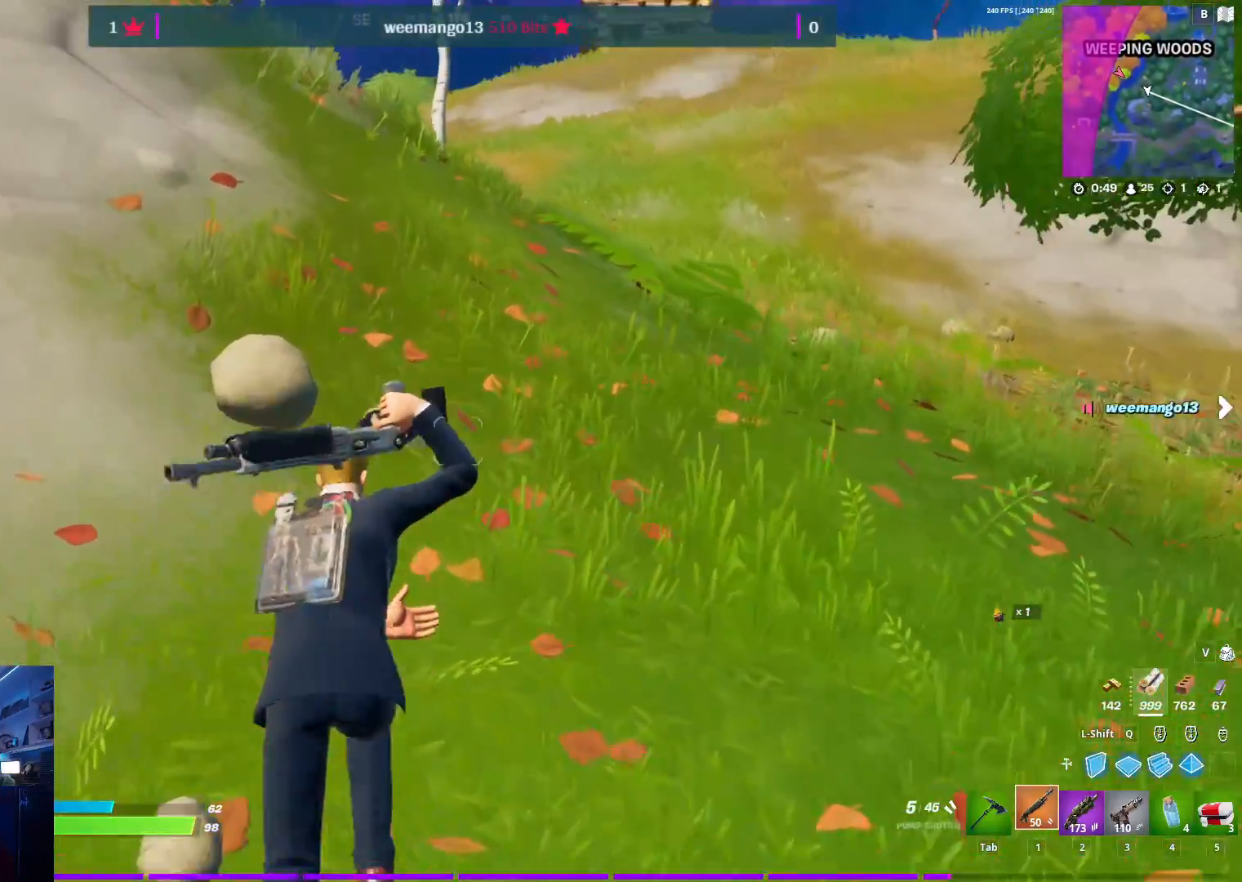
{"keys": ["w"], "mouse": [], "mouse_move": "still", "events": []}
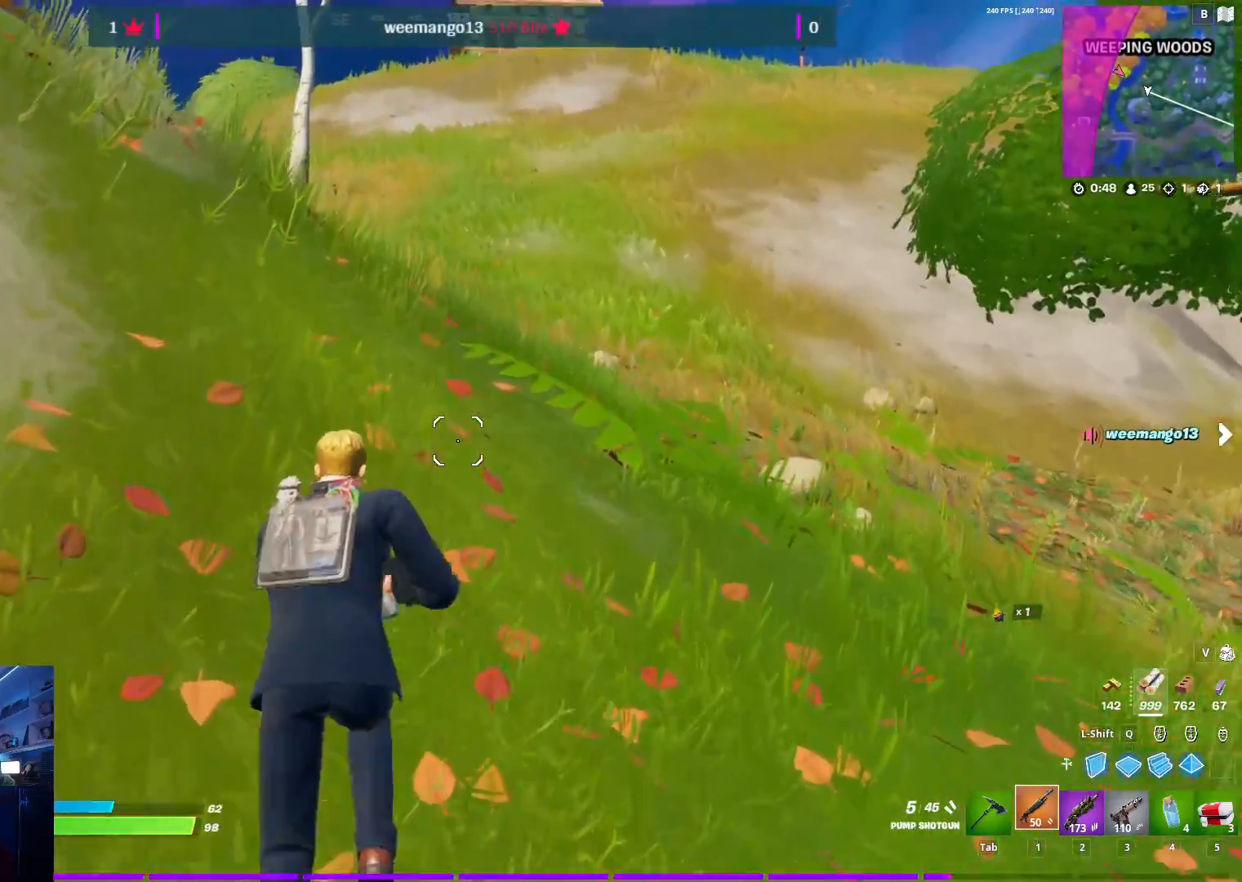
{"keys": ["v"], "mouse": [], "mouse_move": "left", "events": [[350, "w", "up"], [450, "v", "down"]]}